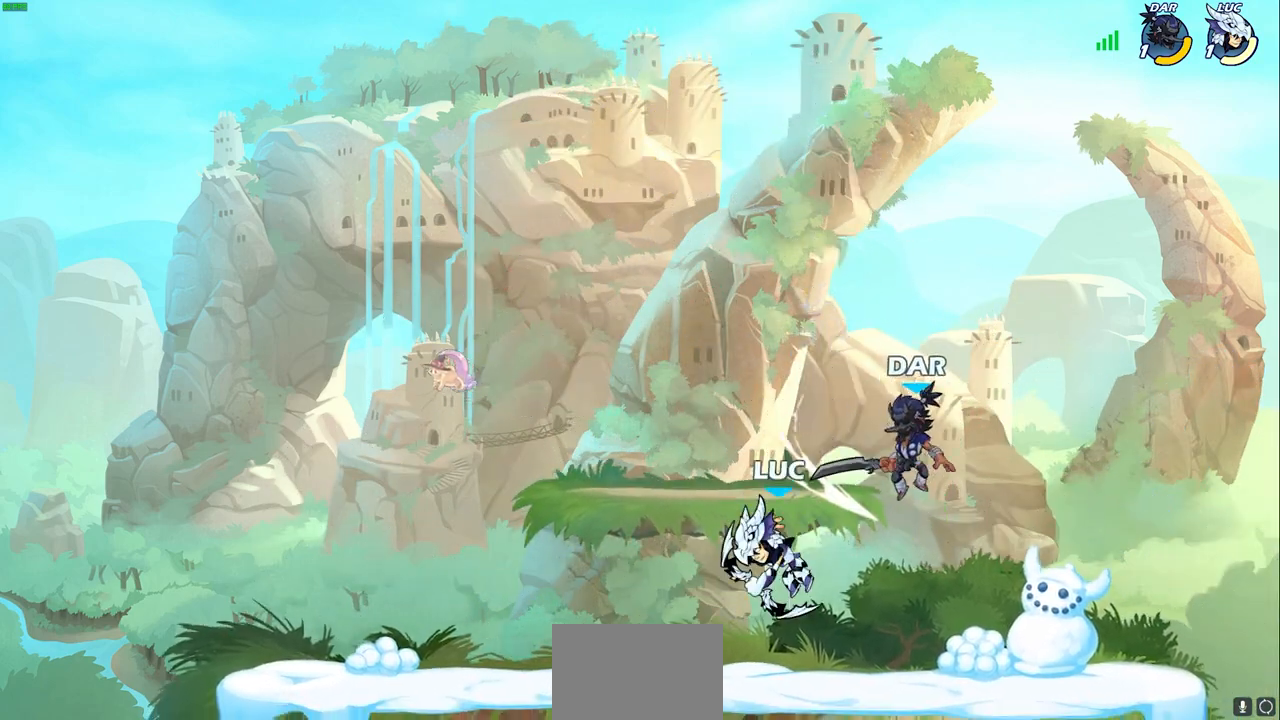
Gameplay with a controller (PlayStation layout); each line is a JSON object with the inputs held at the frame after it. "events" lists button and stick changes between this image and that frame as [ms after this image, input, new state], when the widget could be followed in between.
{"buttons": [], "left_stick": "left", "right_stick": "center", "events": [[33, "left_stick", "right"], [100, "left_stick", "center"], [250, "left_stick", "left"]]}
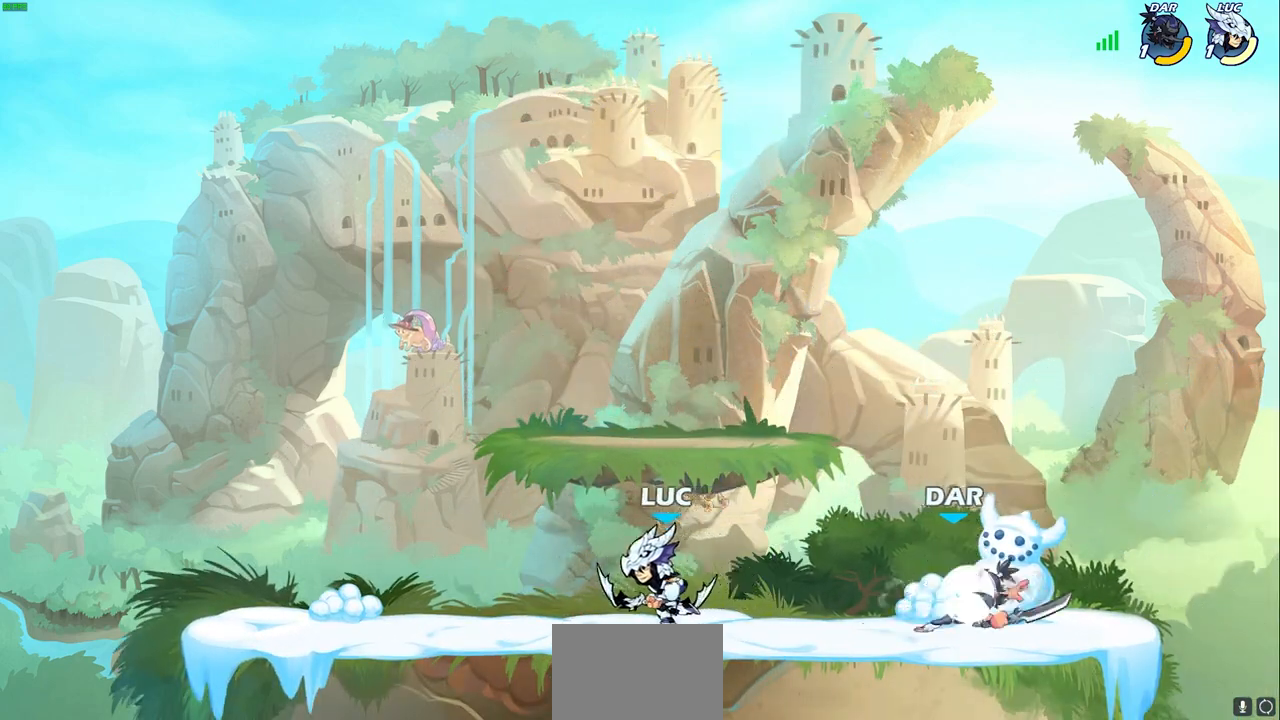
{"buttons": [], "left_stick": "down-left", "right_stick": "center", "events": [[250, "left_stick", "right"], [500, "left_stick", "down-left"]]}
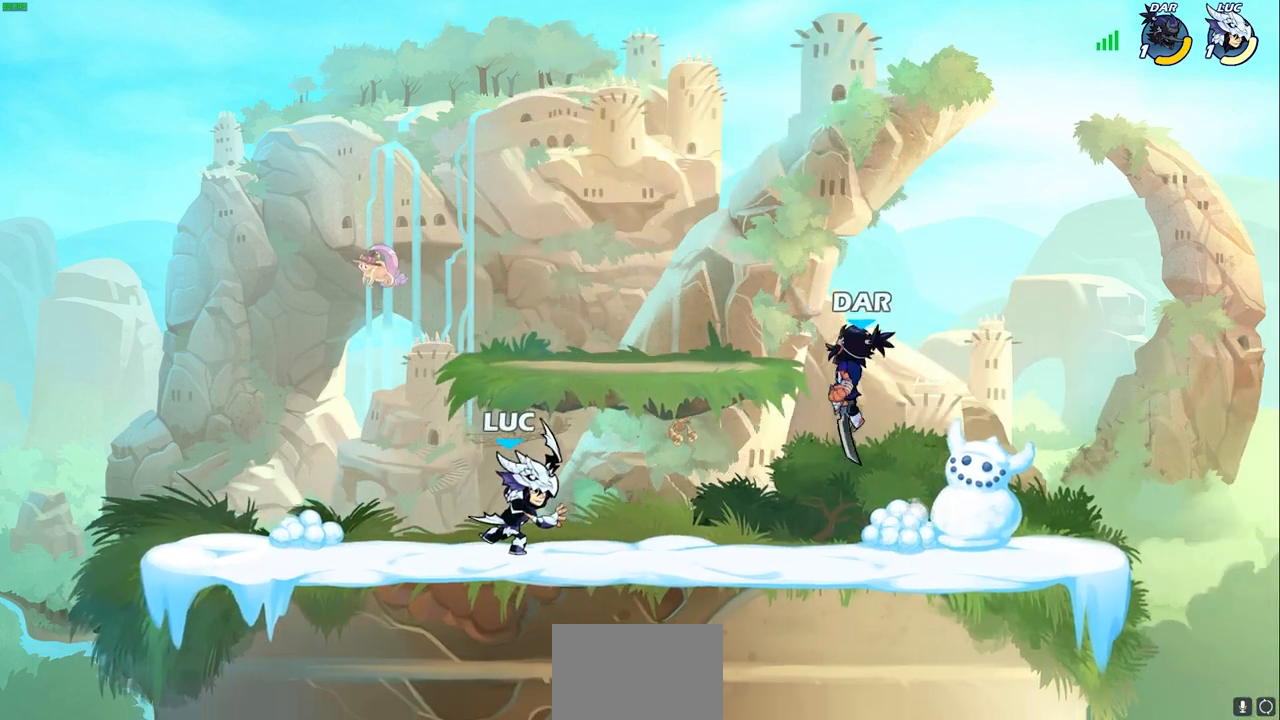
{"buttons": [], "left_stick": "right", "right_stick": "center", "events": [[133, "left_stick", "left"], [500, "left_stick", "right"]]}
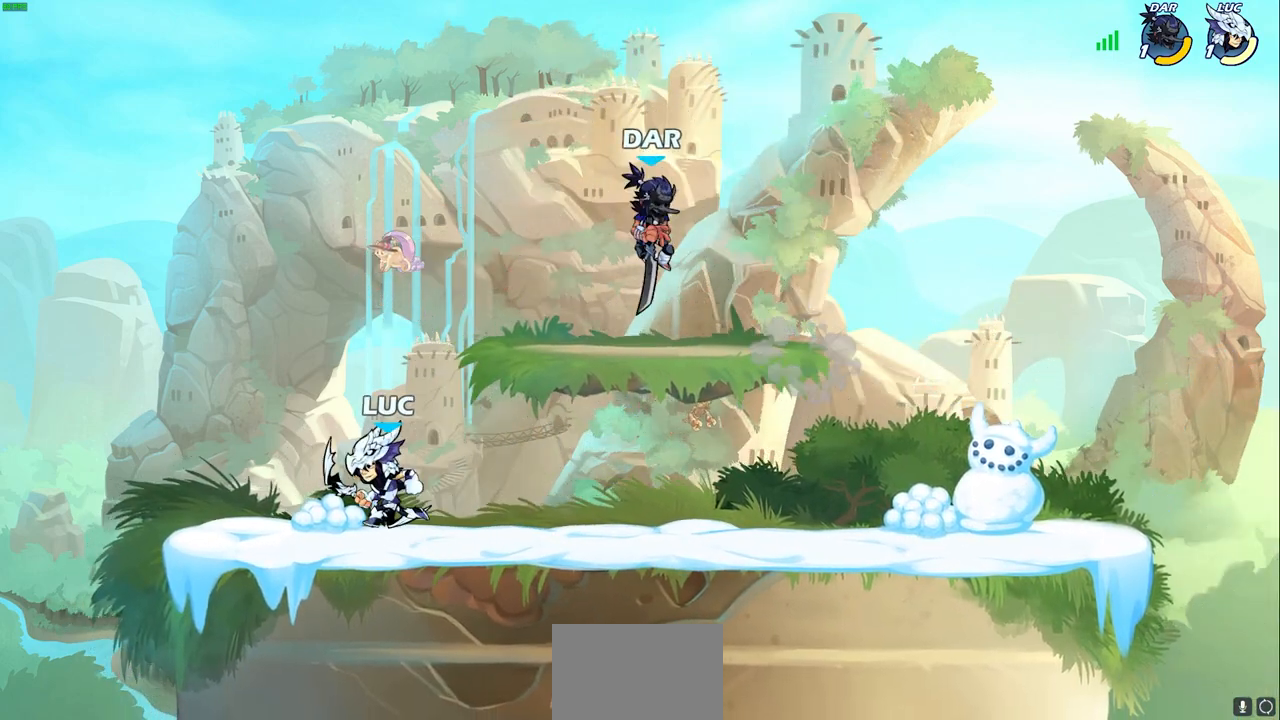
{"buttons": [], "left_stick": "center", "right_stick": "center", "events": [[217, "R2", "down"], [283, "left_stick", "center"], [367, "SQUARE", "down"], [367, "right_stick", "right"], [383, "R2", "up"], [400, "SQUARE", "up"], [433, "right_stick", "center"]]}
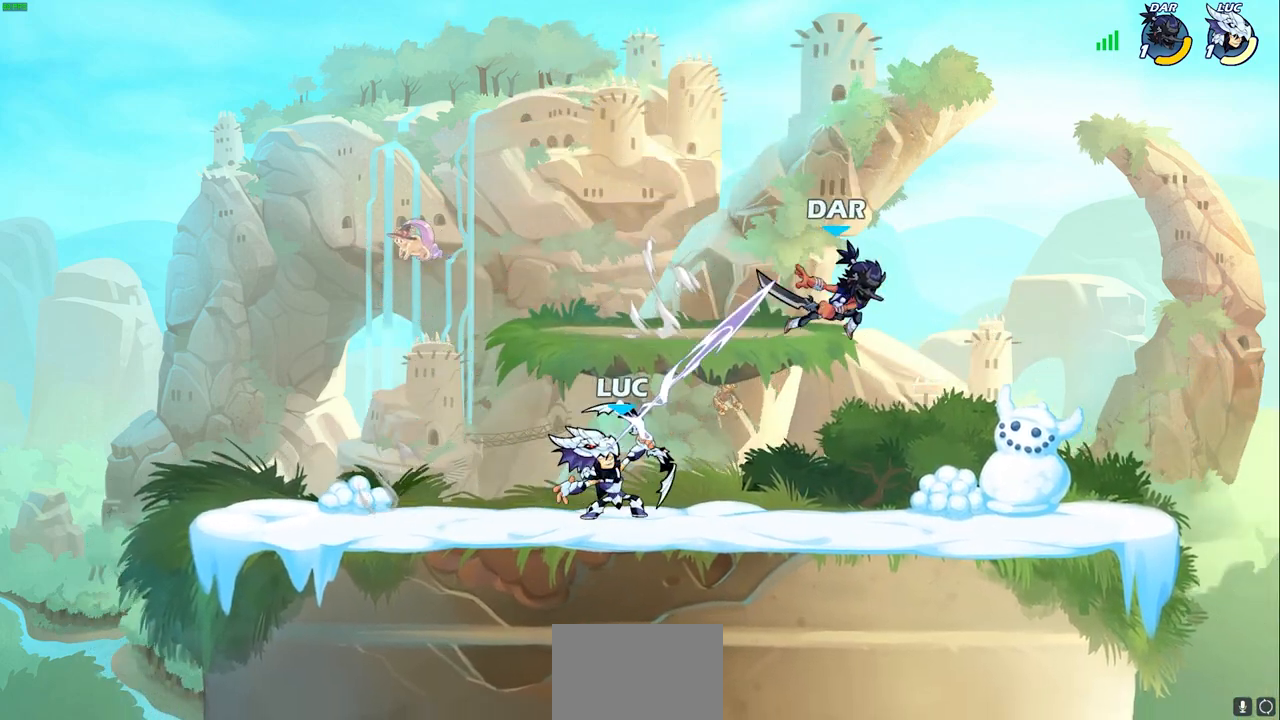
{"buttons": ["CROSS", "R2"], "left_stick": "left", "right_stick": "center", "events": [[283, "left_stick", "left"], [467, "R2", "down"], [483, "CROSS", "down"]]}
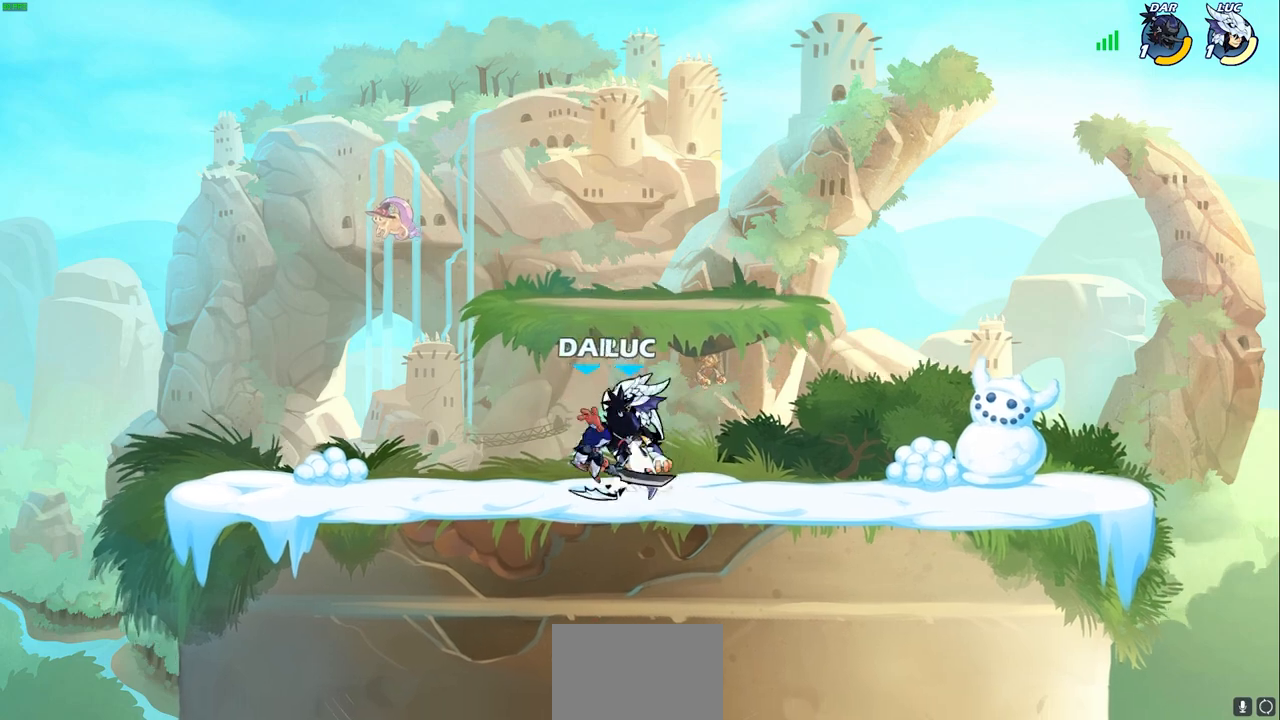
{"buttons": [], "left_stick": "center", "right_stick": "center", "events": [[33, "left_stick", "up"], [133, "CROSS", "up"], [167, "R2", "up"], [200, "left_stick", "down-right"], [400, "SQUARE", "down"], [400, "left_stick", "center"], [483, "SQUARE", "up"]]}
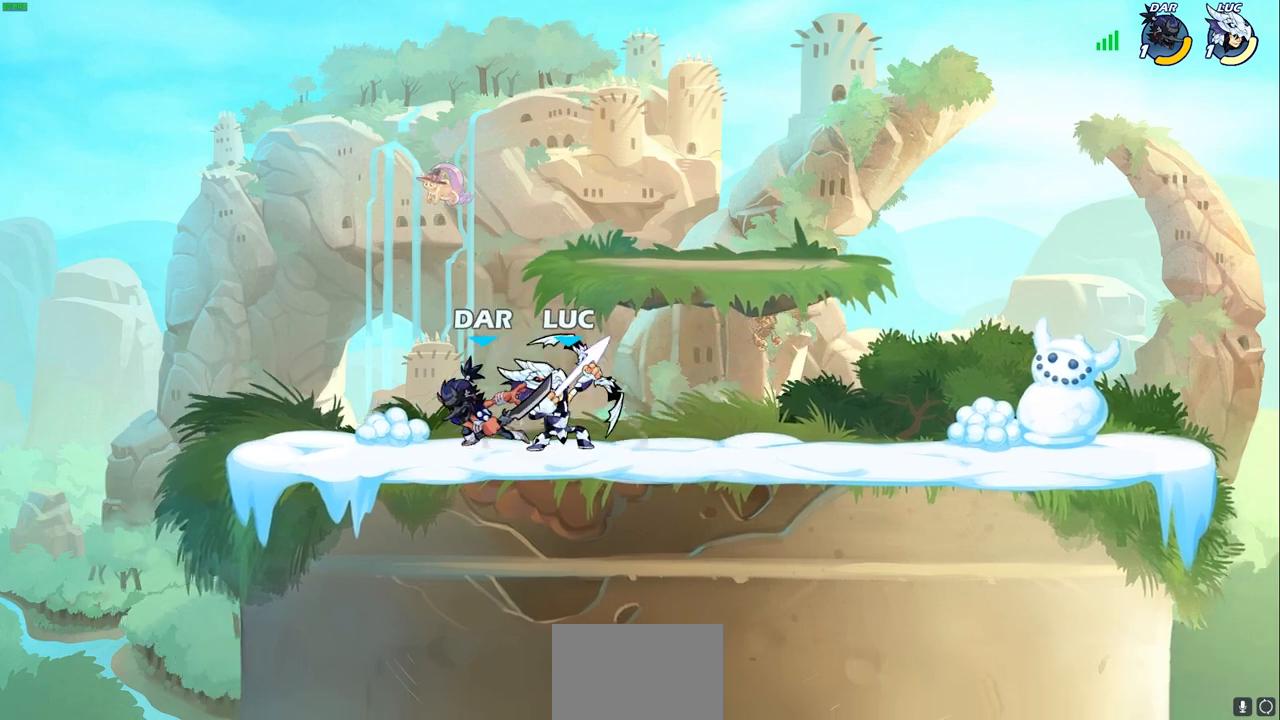
{"buttons": [], "left_stick": "right", "right_stick": "center", "events": [[483, "left_stick", "right"]]}
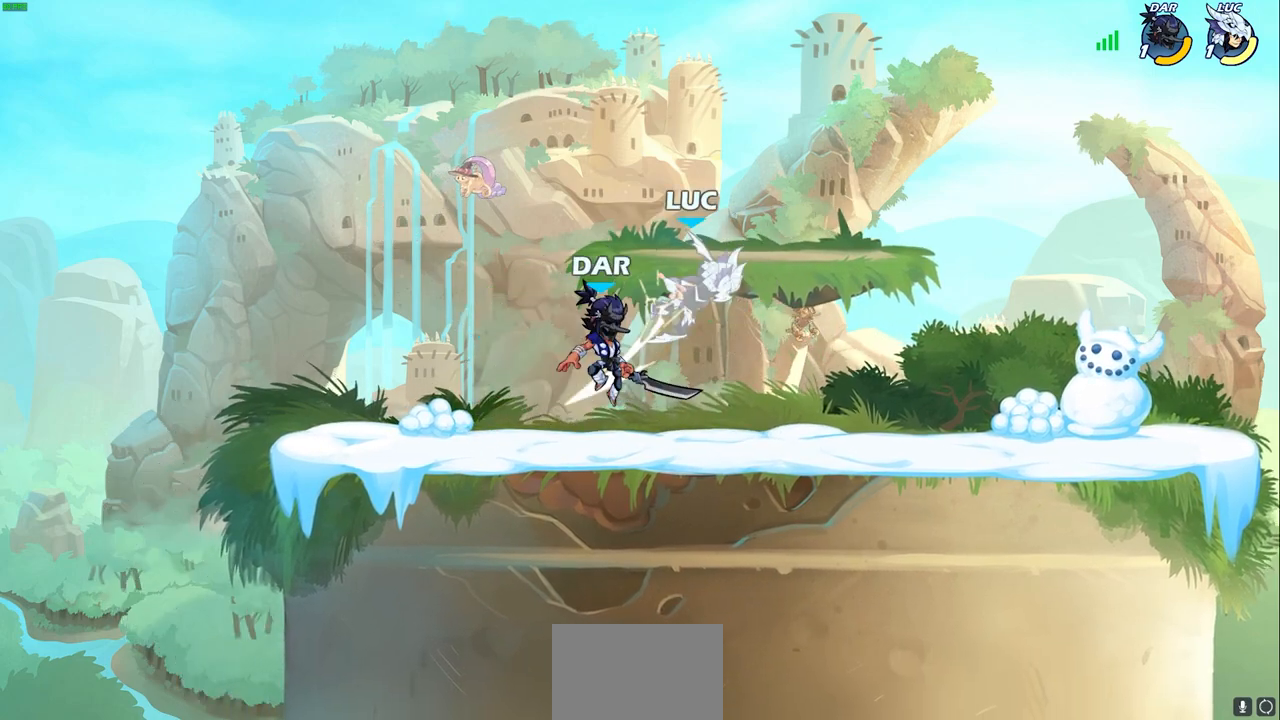
{"buttons": [], "left_stick": "up-right", "right_stick": "center", "events": [[133, "CROSS", "down"], [167, "left_stick", "down-right"], [200, "R2", "down"], [283, "CROSS", "up"], [450, "R2", "up"], [450, "left_stick", "up-right"]]}
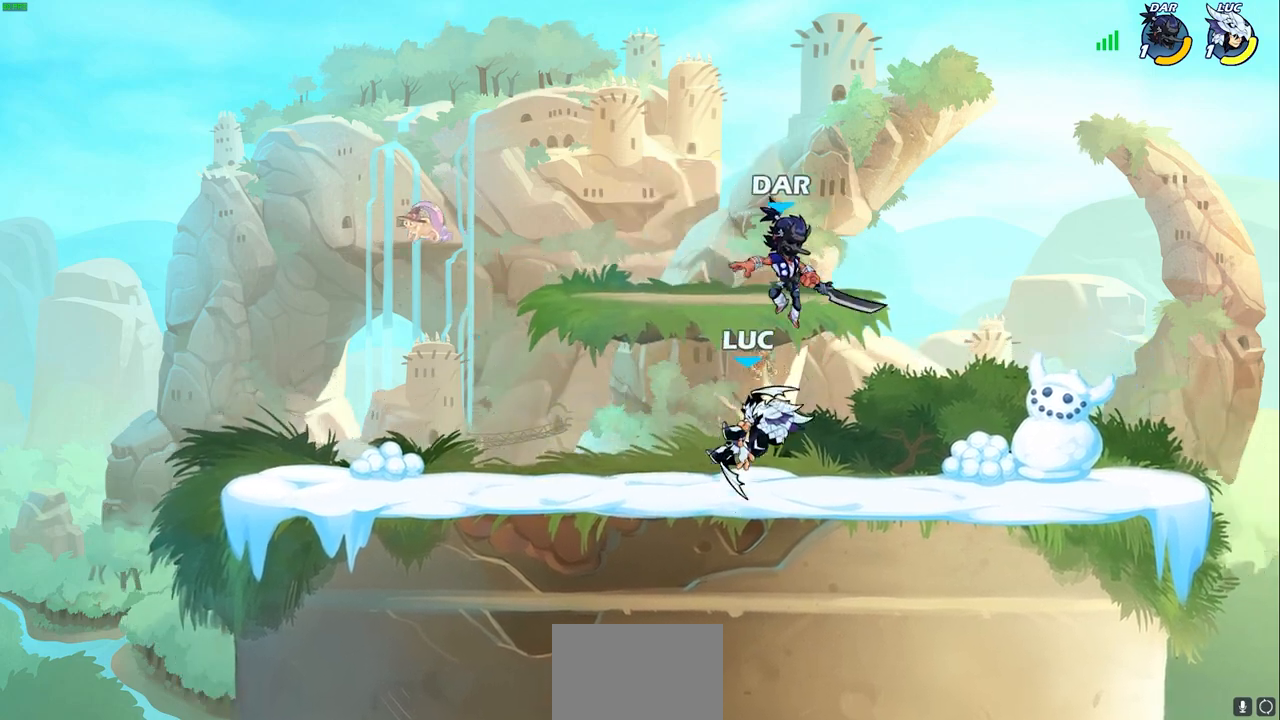
{"buttons": [], "left_stick": "left", "right_stick": "center", "events": [[50, "left_stick", "right"], [150, "R2", "down"], [150, "left_stick", "up-right"], [350, "left_stick", "left"], [383, "R2", "up"]]}
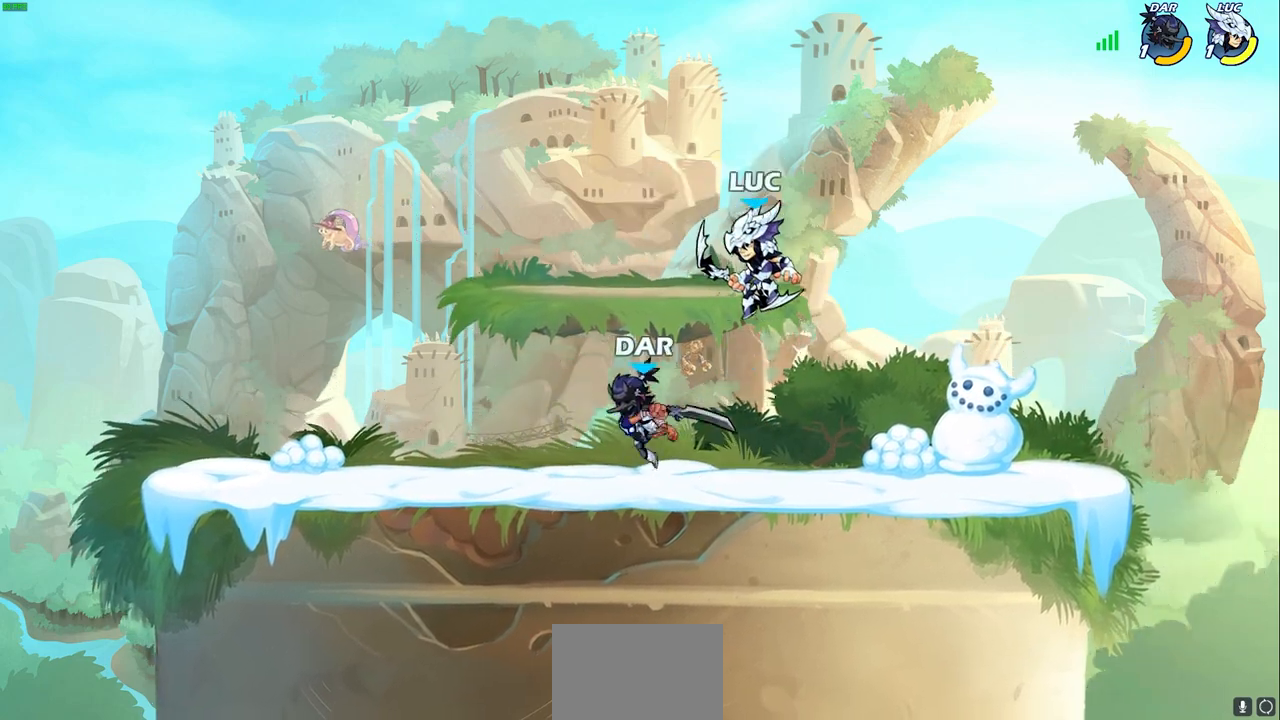
{"buttons": [], "left_stick": "left", "right_stick": "center", "events": [[383, "SQUARE", "down"], [467, "SQUARE", "up"]]}
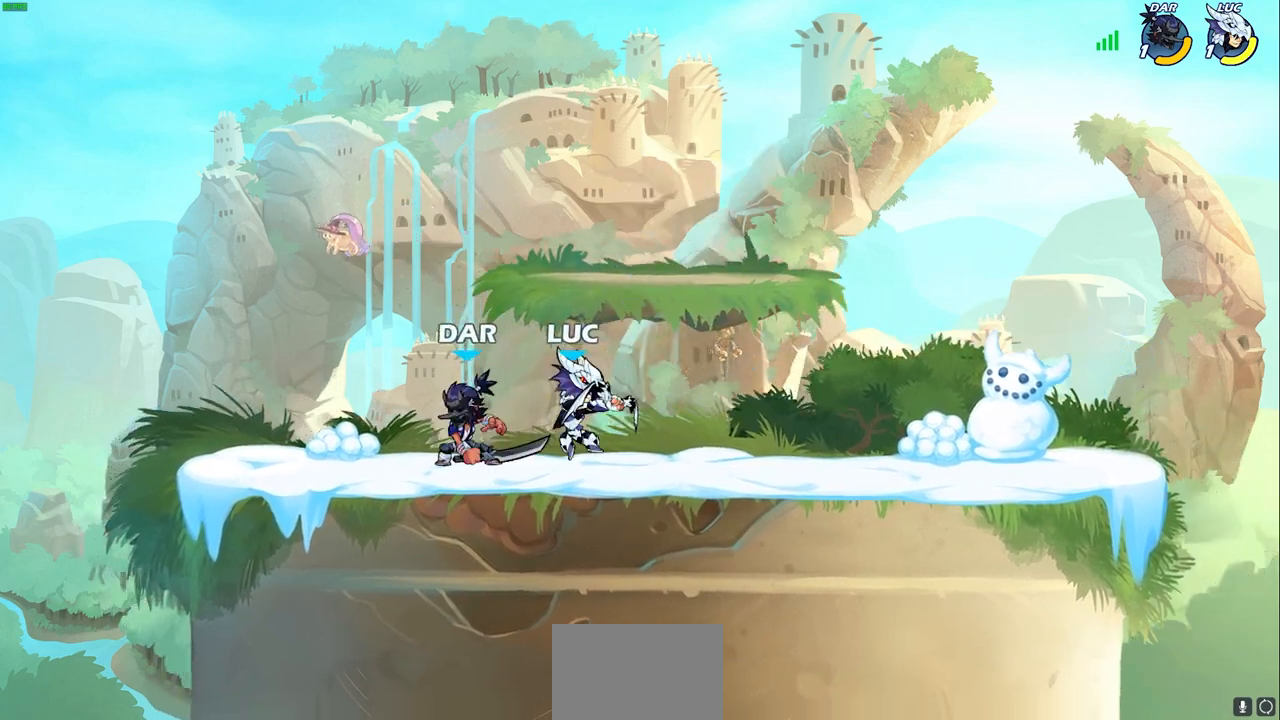
{"buttons": ["CIRCLE", "R2"], "left_stick": "center", "right_stick": "center", "events": [[17, "left_stick", "center"], [433, "left_stick", "left"], [467, "R2", "down"], [483, "CIRCLE", "down"], [500, "left_stick", "center"]]}
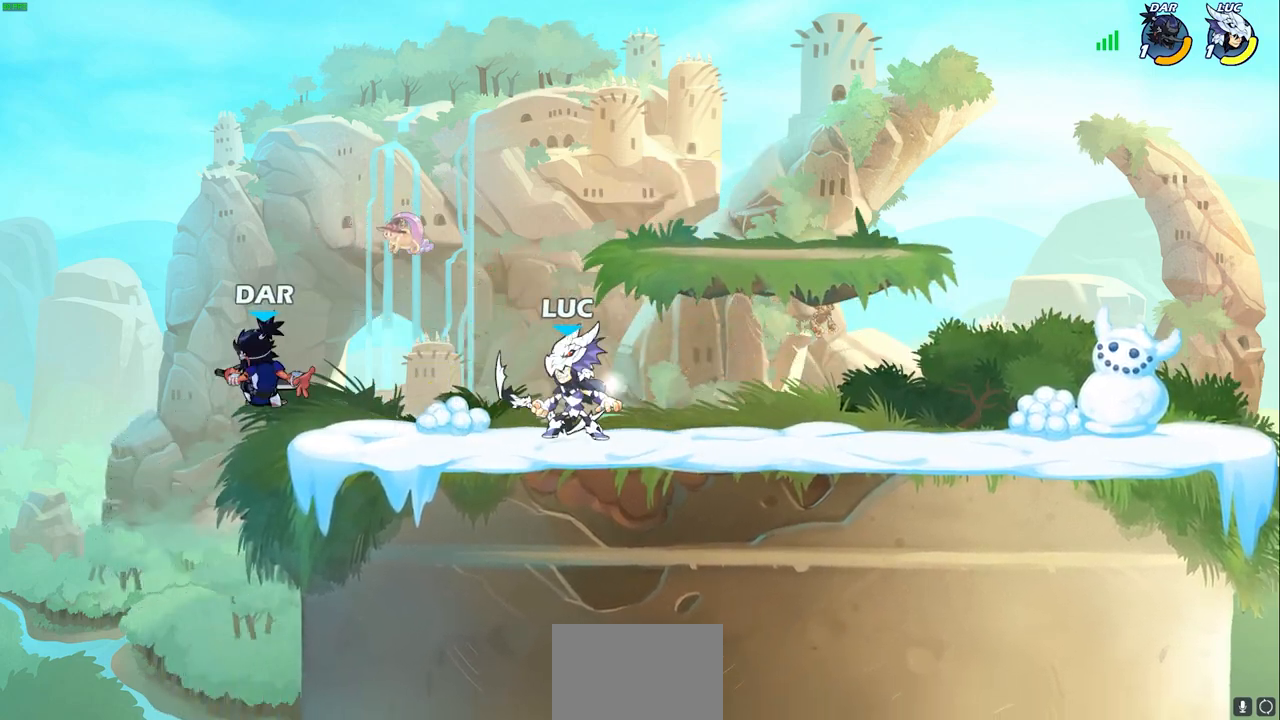
{"buttons": [], "left_stick": "center", "right_stick": "center", "events": [[50, "CIRCLE", "up"], [50, "R2", "up"]]}
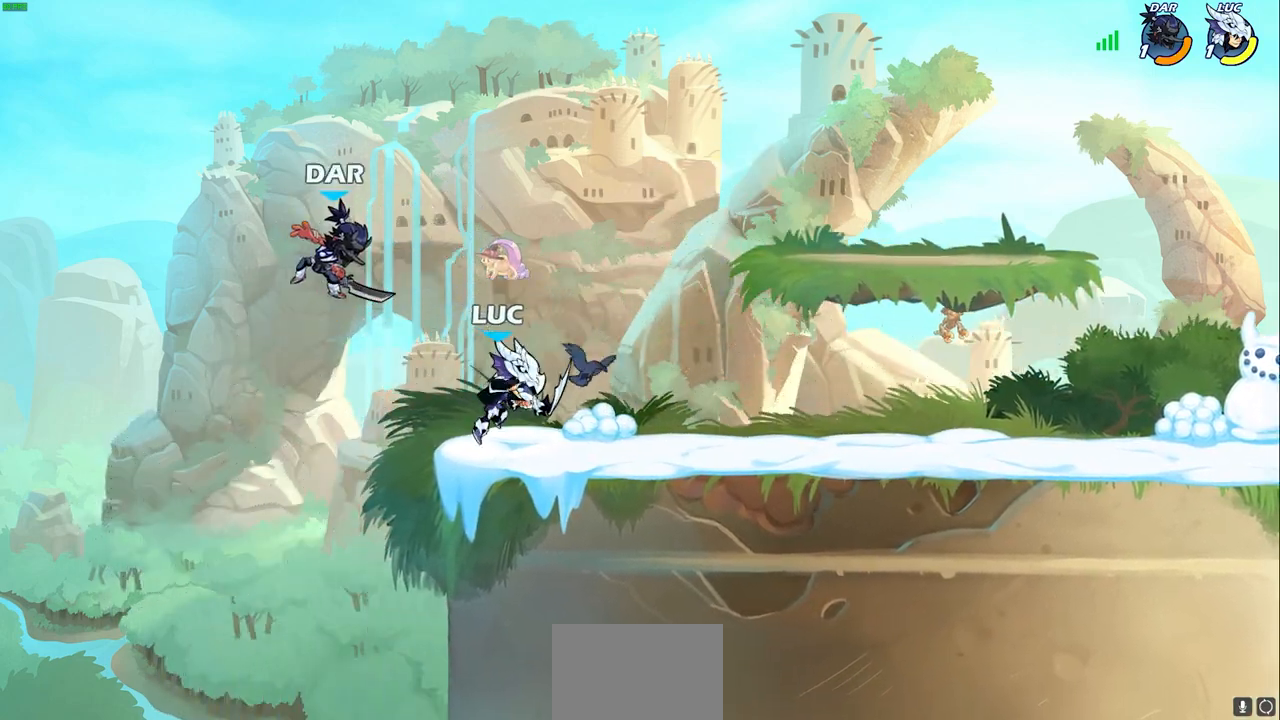
{"buttons": [], "left_stick": "center", "right_stick": "center", "events": []}
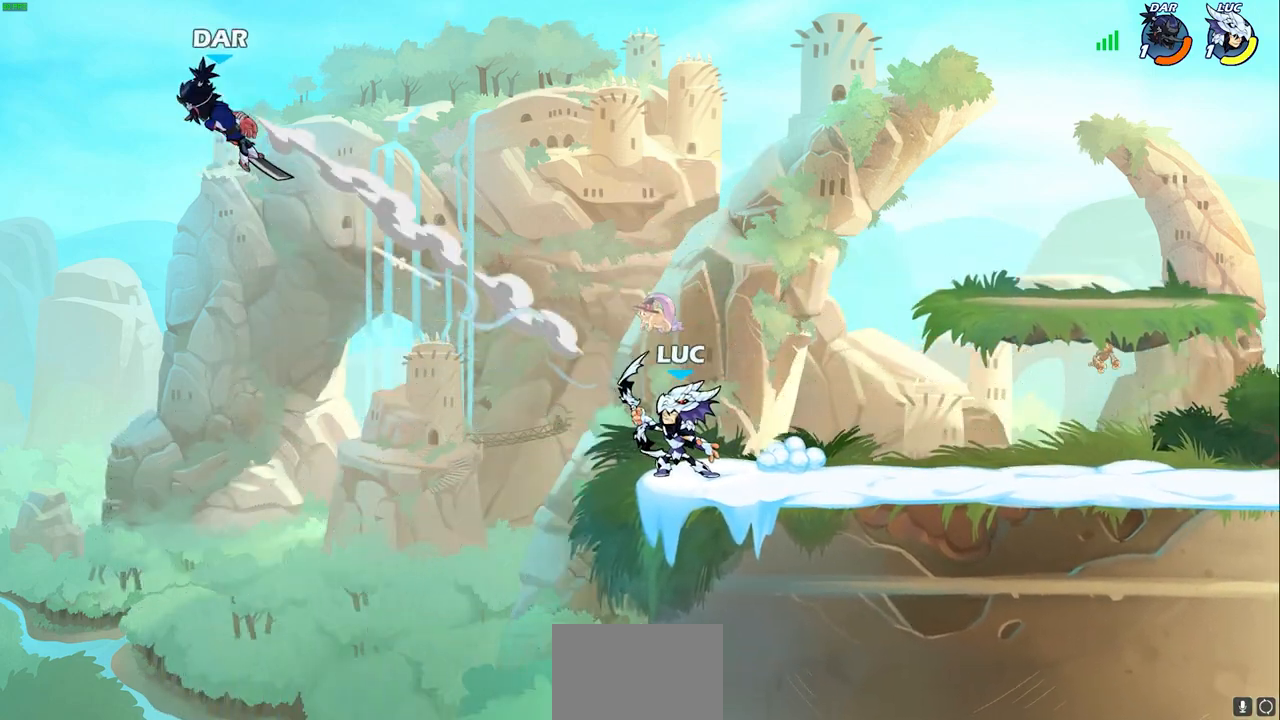
{"buttons": [], "left_stick": "up-left", "right_stick": "center", "events": [[167, "CROSS", "down"], [250, "left_stick", "up-left"], [300, "CROSS", "up"]]}
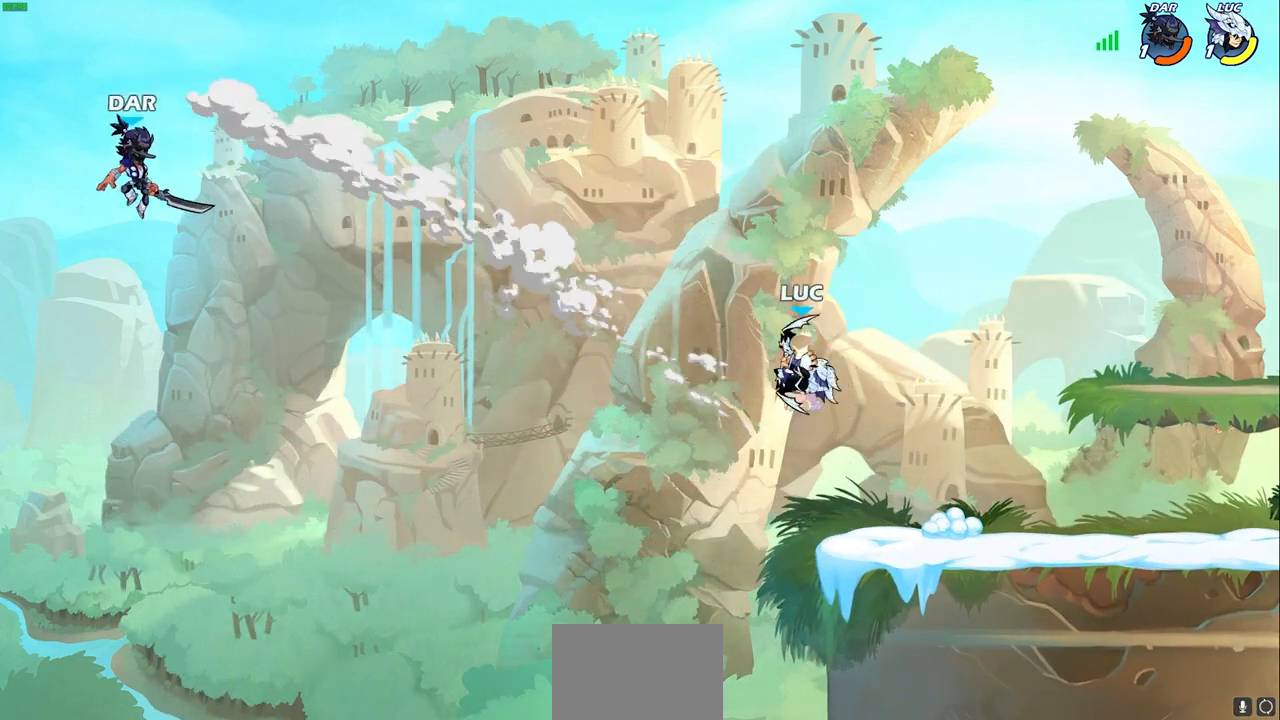
{"buttons": [], "left_stick": "center", "right_stick": "center", "events": [[350, "left_stick", "center"]]}
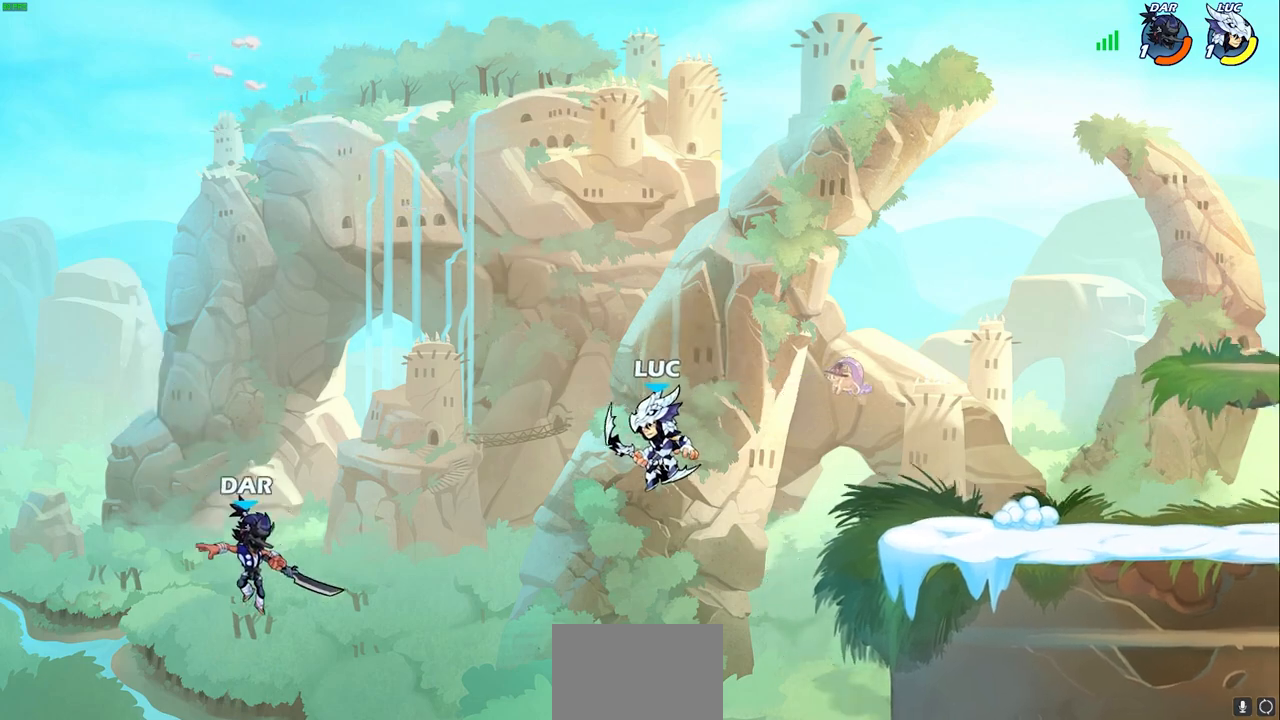
{"buttons": ["CIRCLE", "R2"], "left_stick": "center", "right_stick": "center", "events": [[433, "R2", "down"], [500, "CIRCLE", "down"]]}
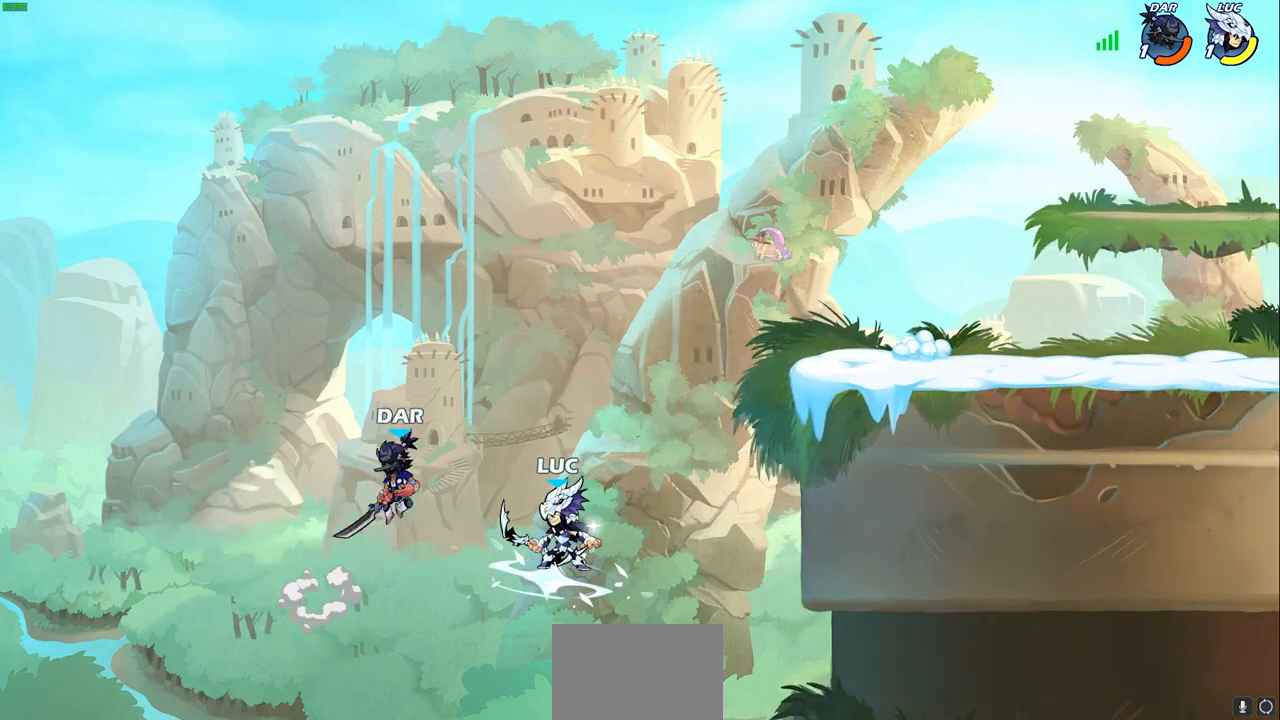
{"buttons": [], "left_stick": "center", "right_stick": "center", "events": [[67, "CIRCLE", "up"], [67, "R2", "up"]]}
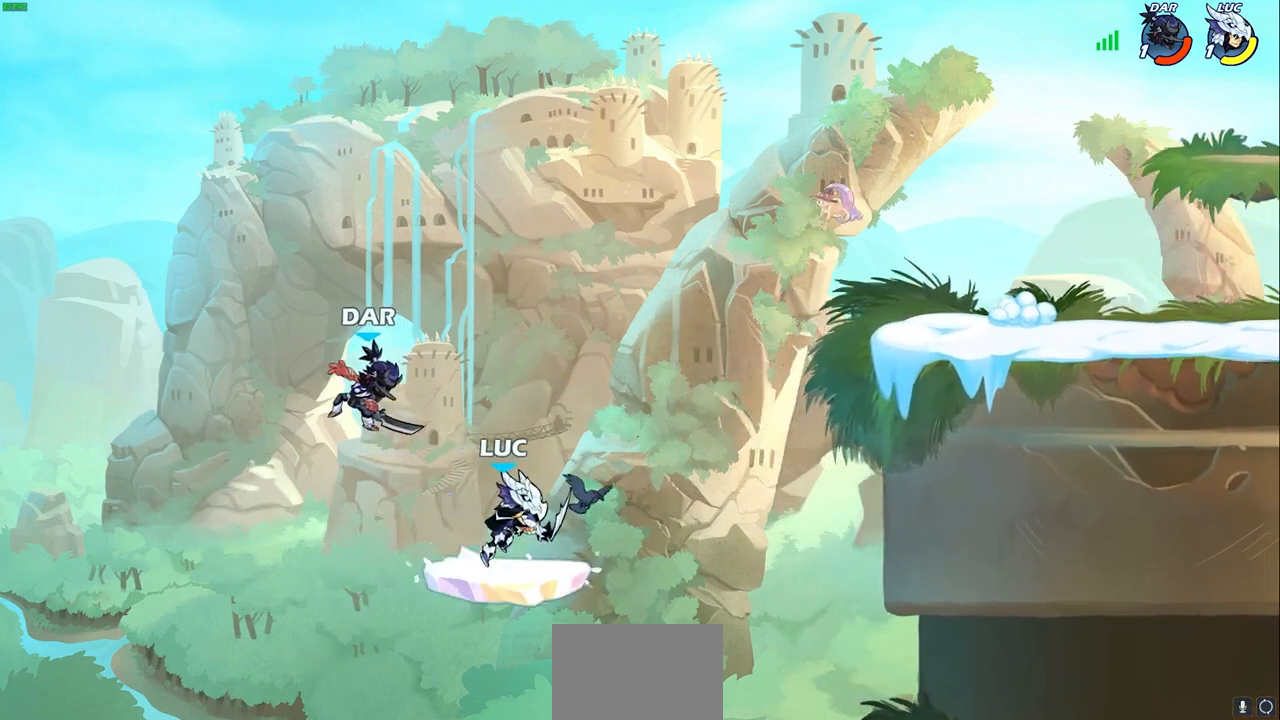
{"buttons": [], "left_stick": "up", "right_stick": "center", "events": [[250, "left_stick", "up"]]}
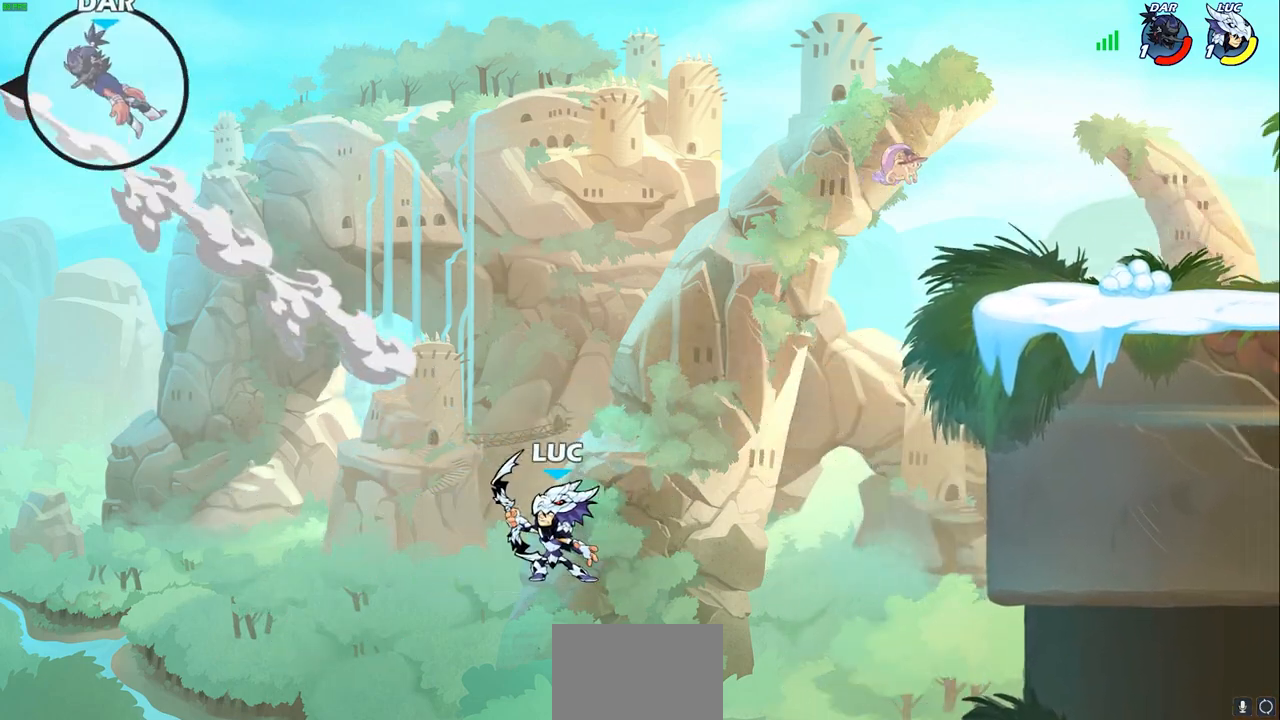
{"buttons": ["R2"], "left_stick": "up", "right_stick": "center", "events": [[50, "R2", "down"]]}
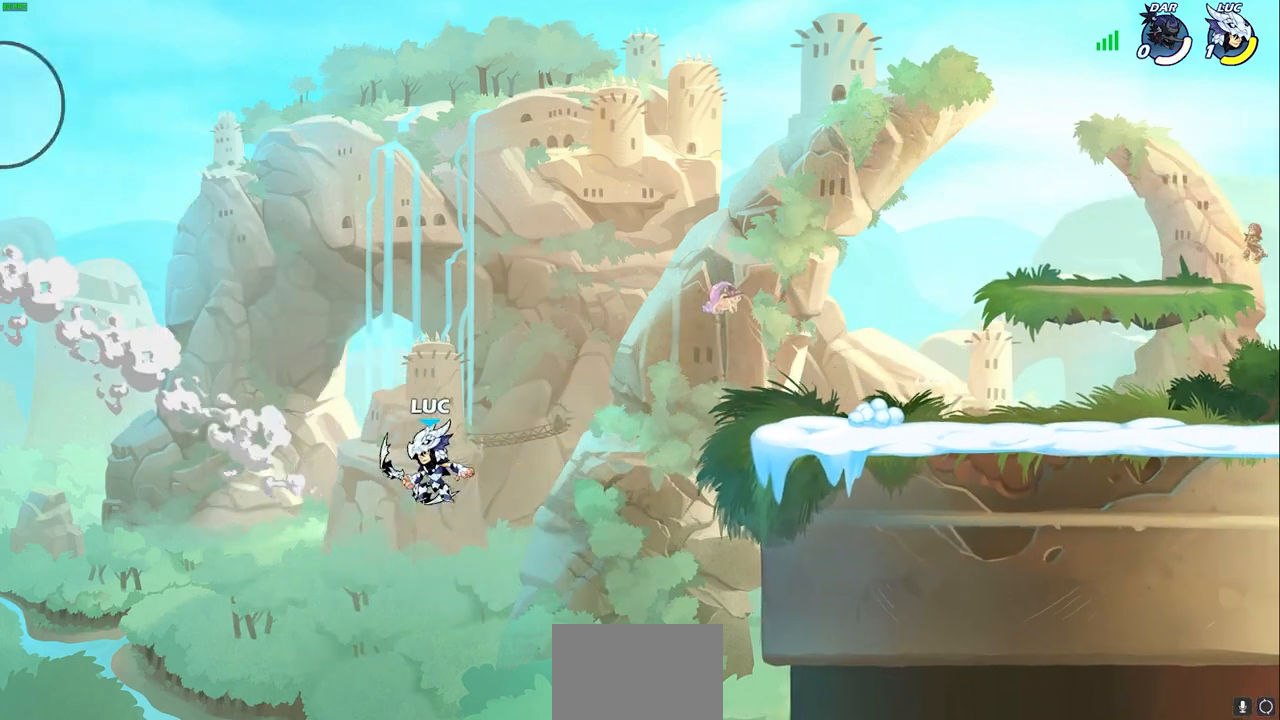
{"buttons": [], "left_stick": "right", "right_stick": "center", "events": [[67, "R2", "up"], [183, "left_stick", "up-right"], [317, "left_stick", "right"]]}
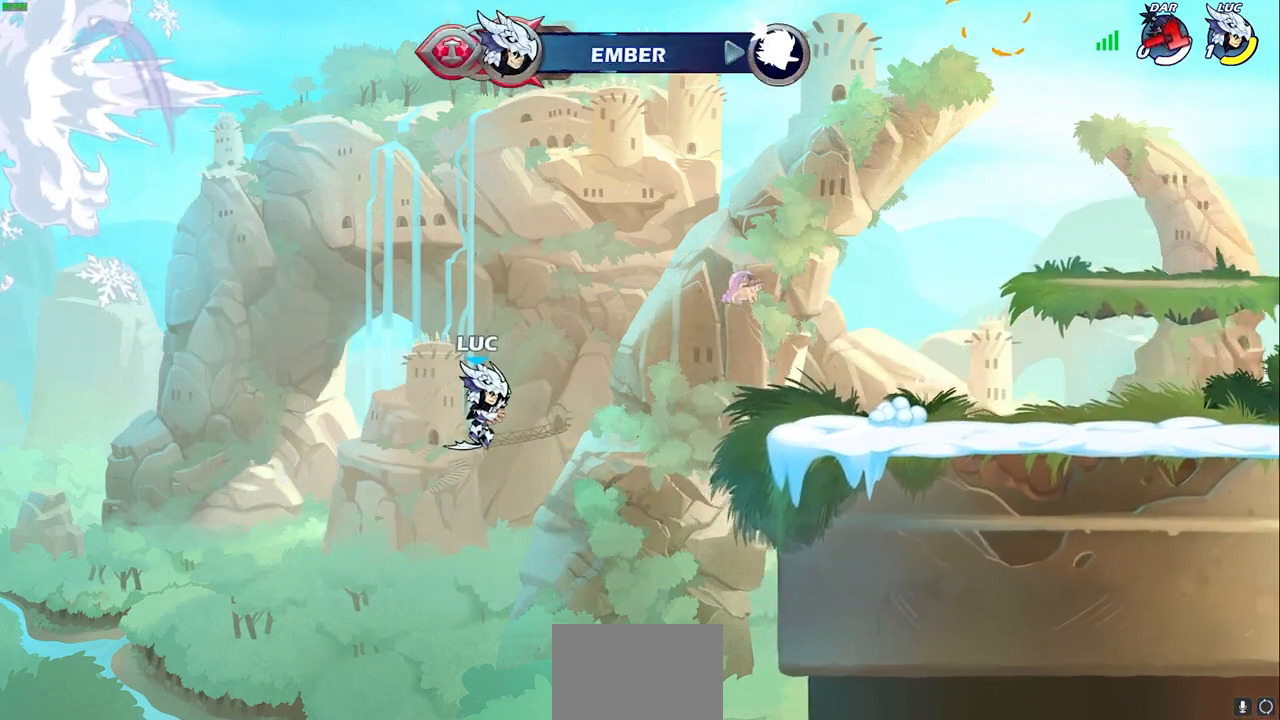
{"buttons": [], "left_stick": "center", "right_stick": "center", "events": [[500, "left_stick", "center"]]}
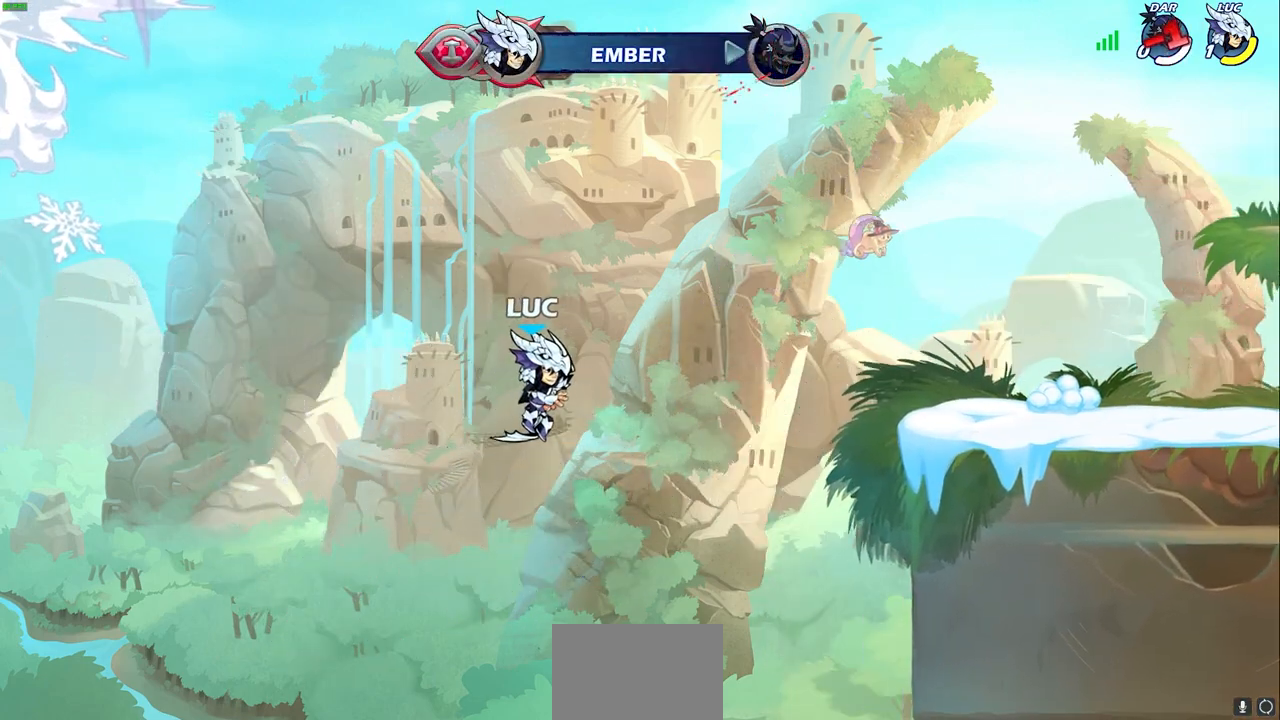
{"buttons": [], "left_stick": "center", "right_stick": "center", "events": []}
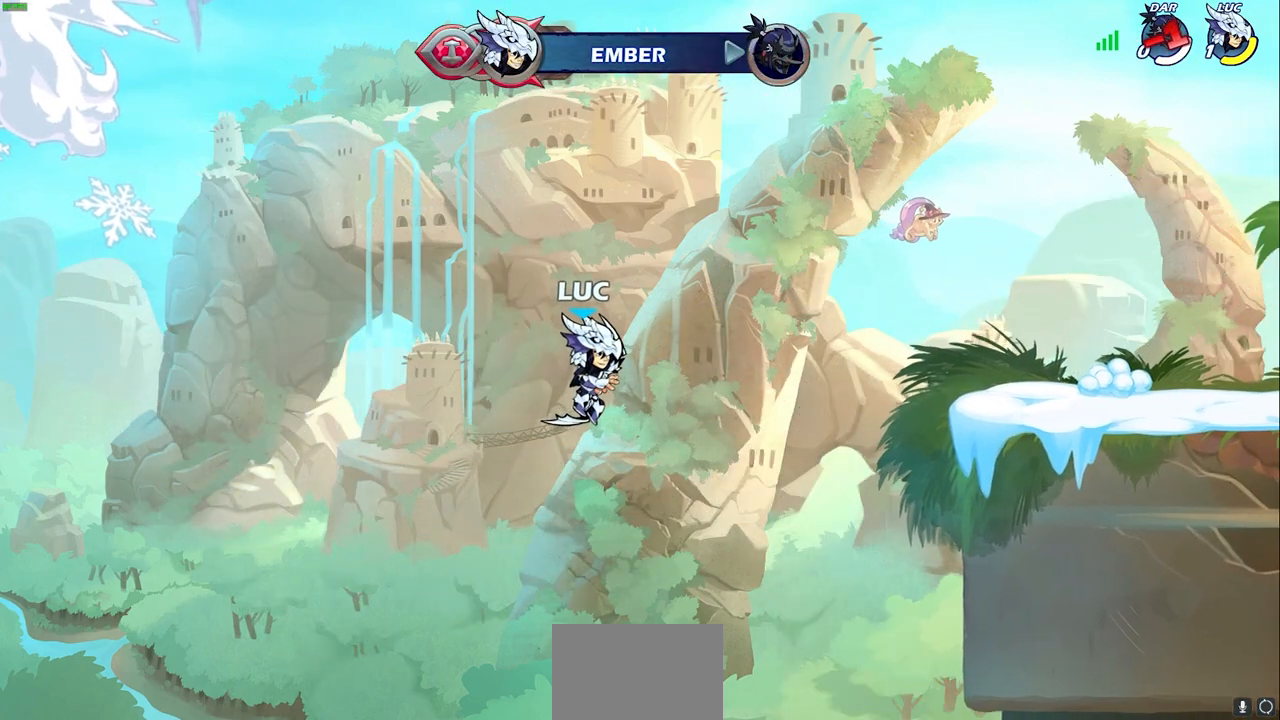
{"buttons": [], "left_stick": "center", "right_stick": "center", "events": []}